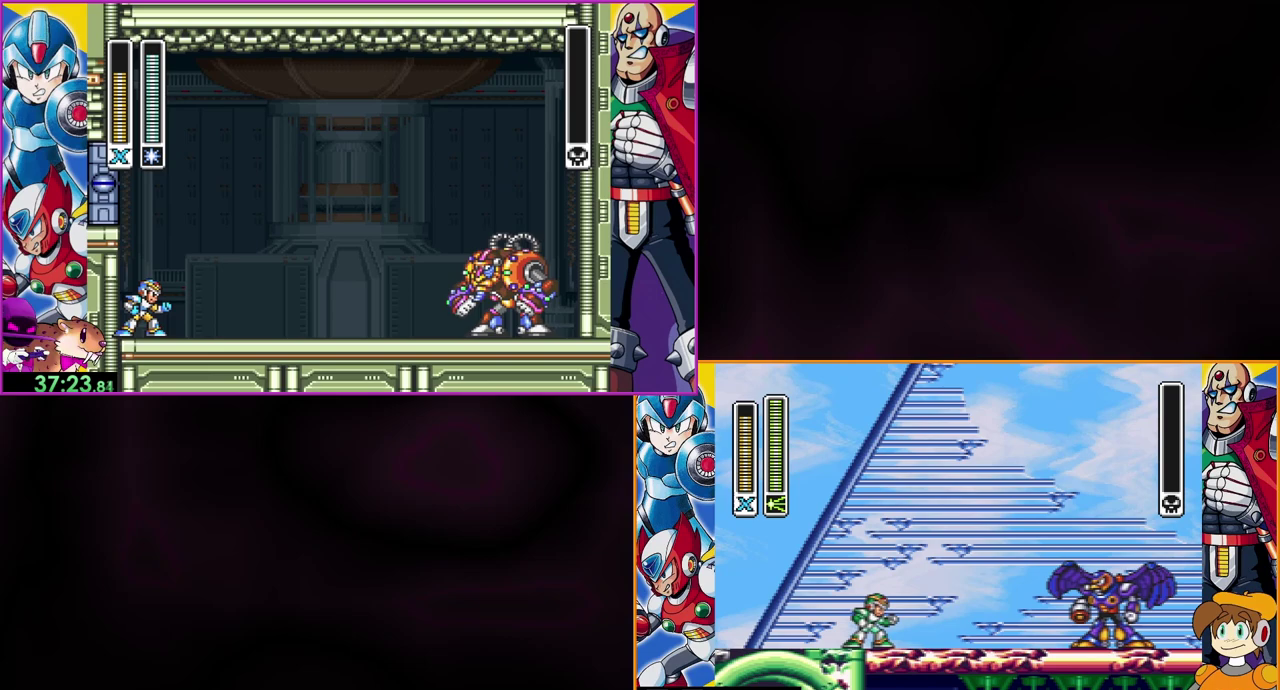
Gameplay with a controller (Nintendo layout); each line is a JSON object with the inputs held at the frame after it. "events" lists button and stick changes between this image and that frame as [ms after this image, input, new state], when the widget could be followed in between. Not read: DPAD_RIGHT L3 R1 R3.
{"buttons": [], "events": []}
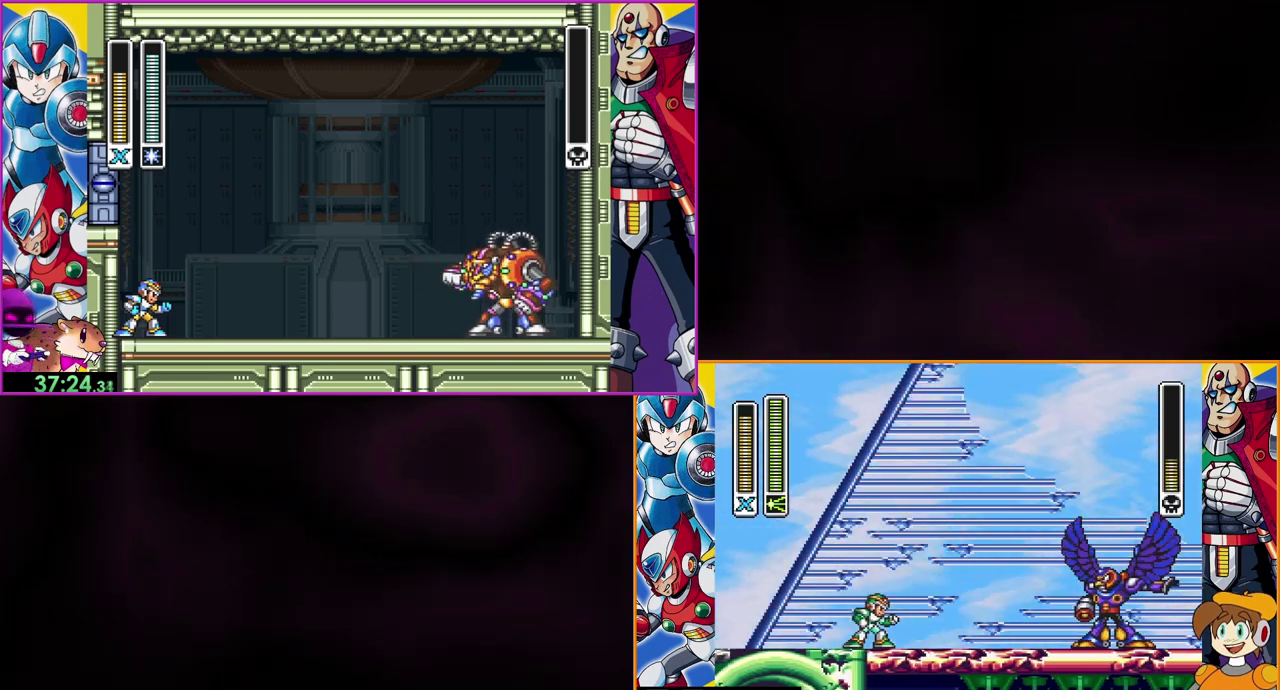
{"buttons": [], "events": []}
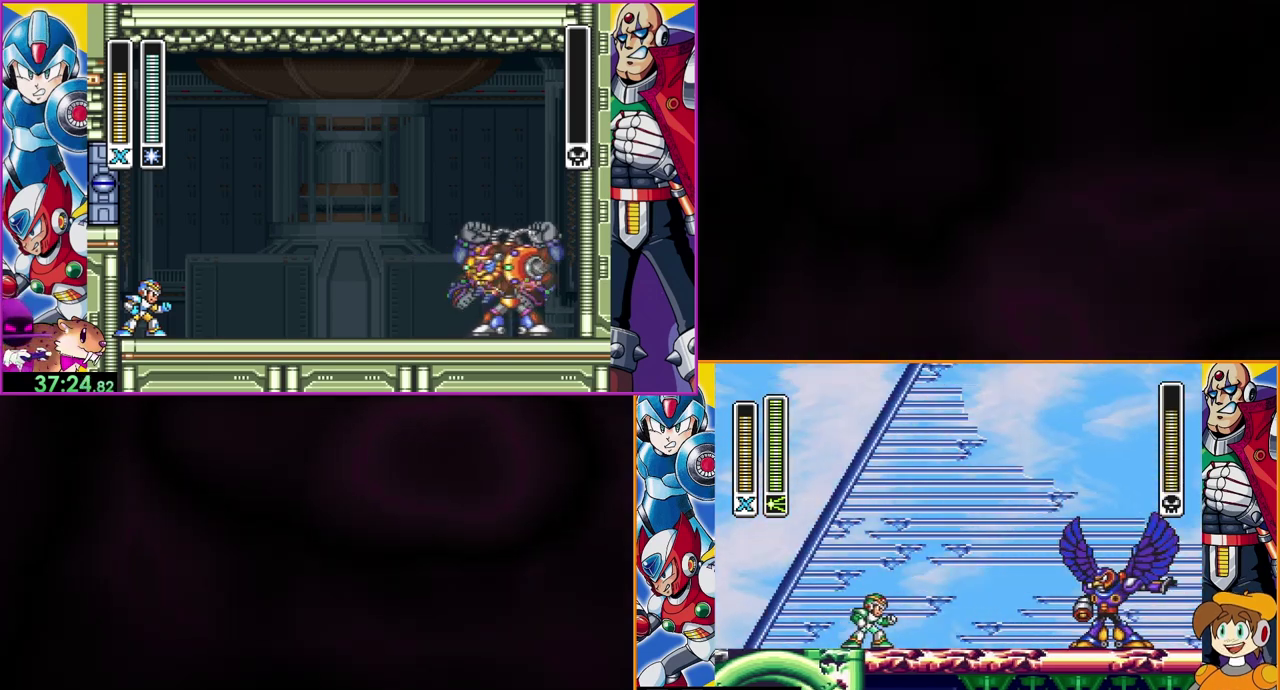
{"buttons": [], "events": []}
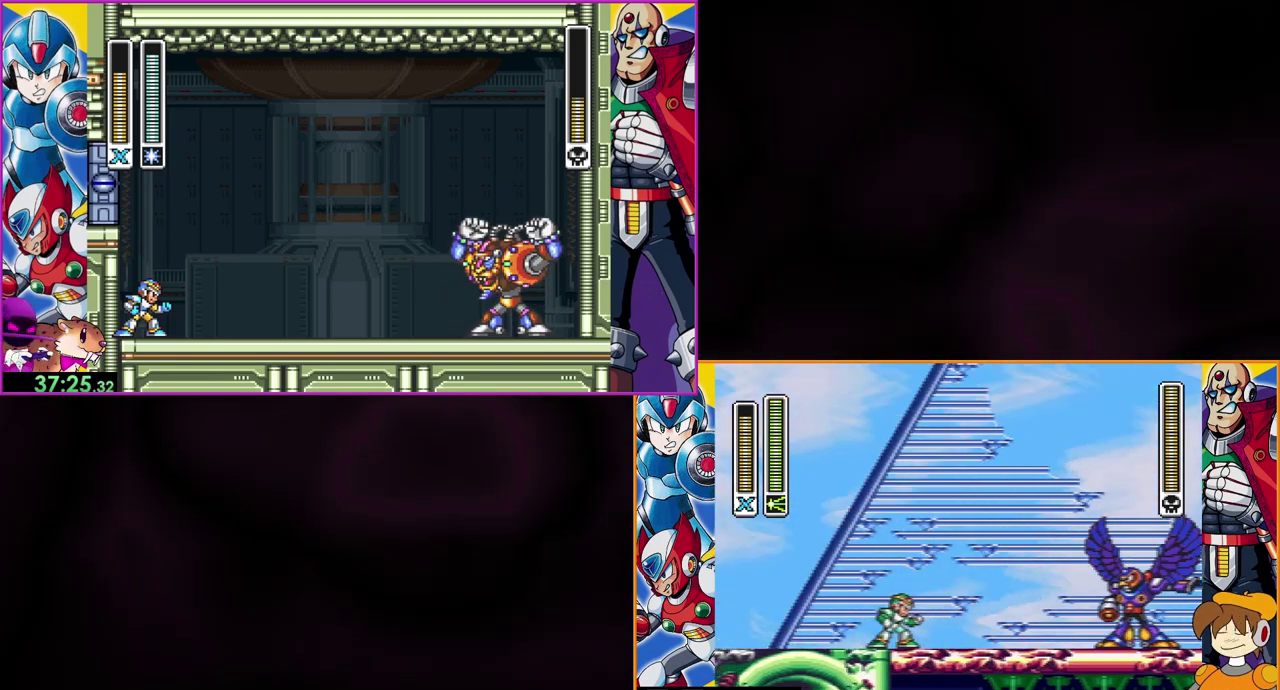
{"buttons": ["Y"], "events": [[100, "Y", "down"], [367, "Y", "up"], [500, "Y", "down"]]}
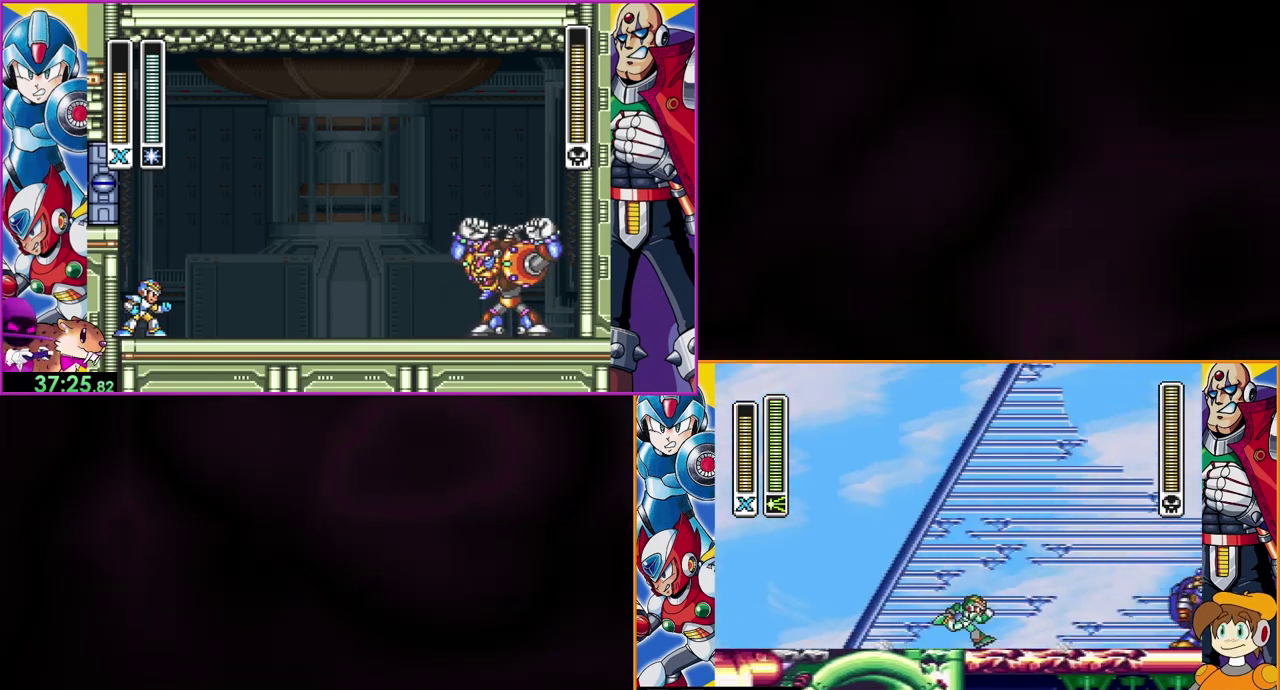
{"buttons": [], "events": [[233, "Y", "up"]]}
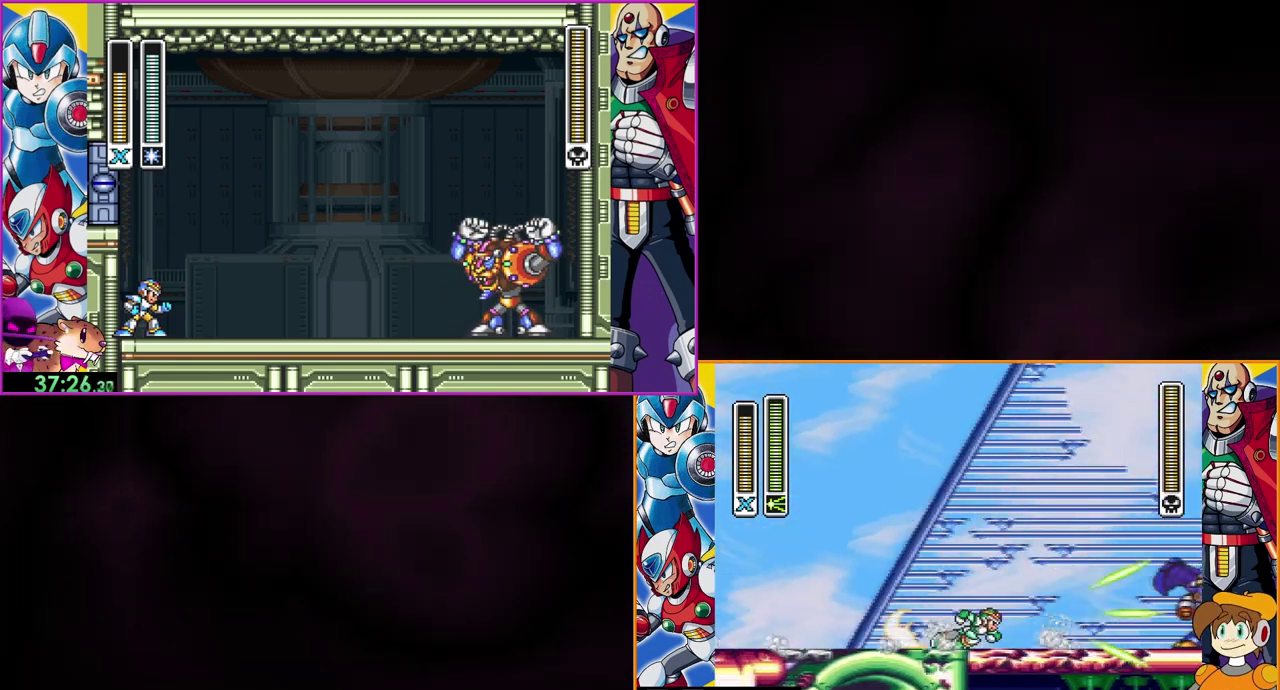
{"buttons": [], "events": []}
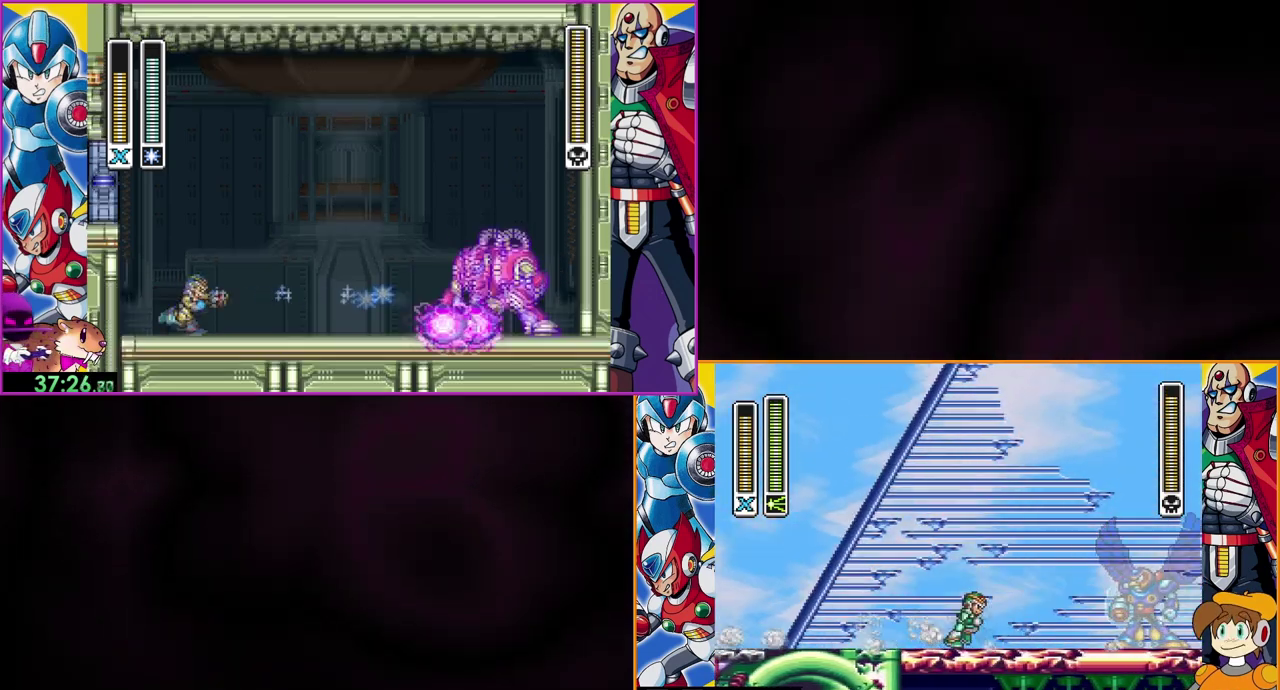
{"buttons": [], "events": []}
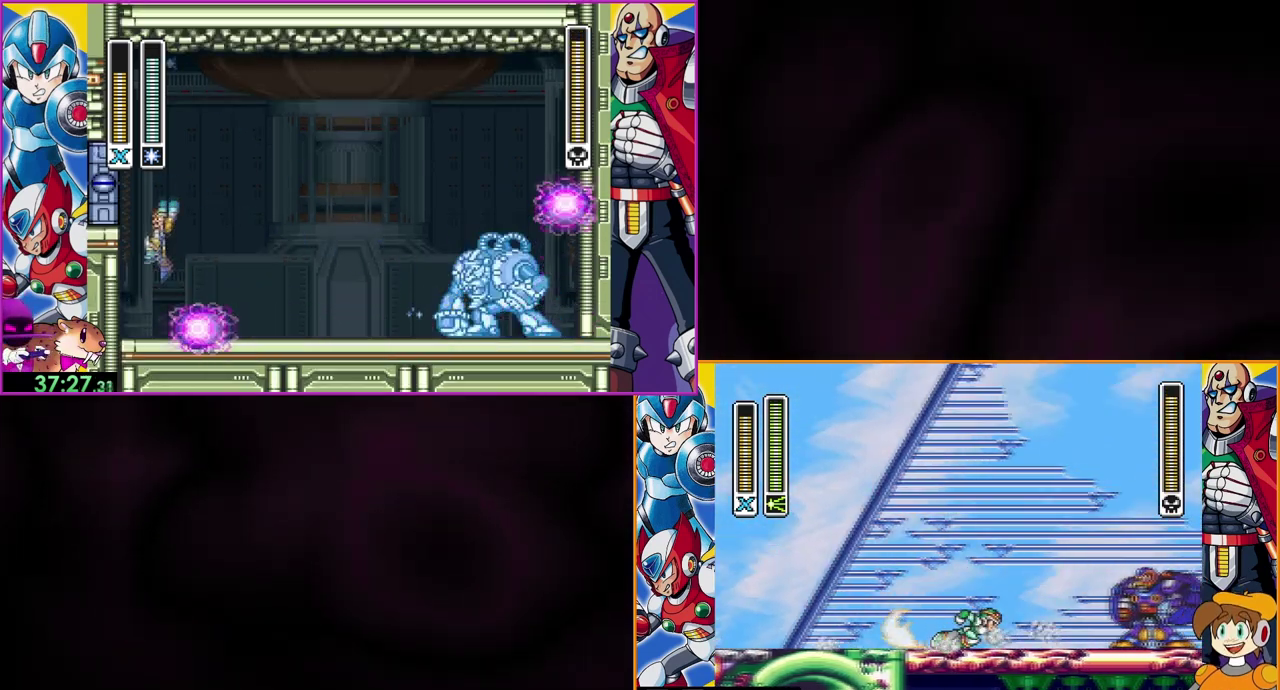
{"buttons": ["Y"], "events": [[433, "Y", "down"]]}
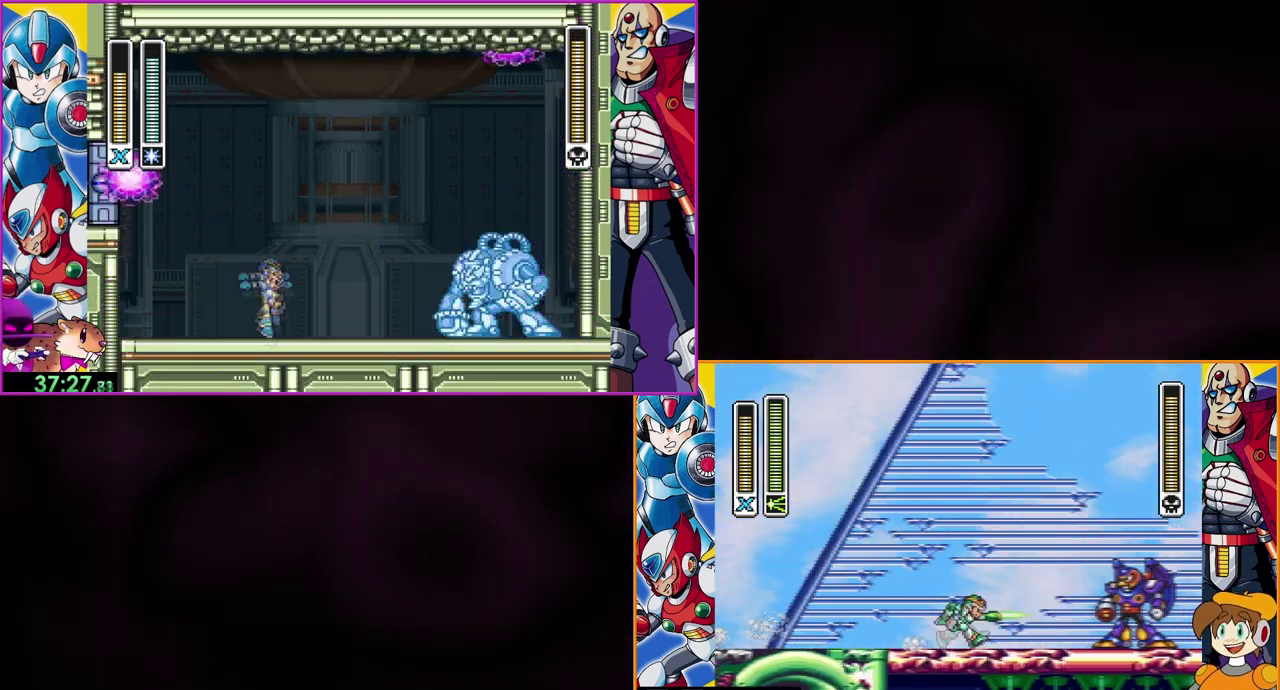
{"buttons": [], "events": [[67, "Y", "up"]]}
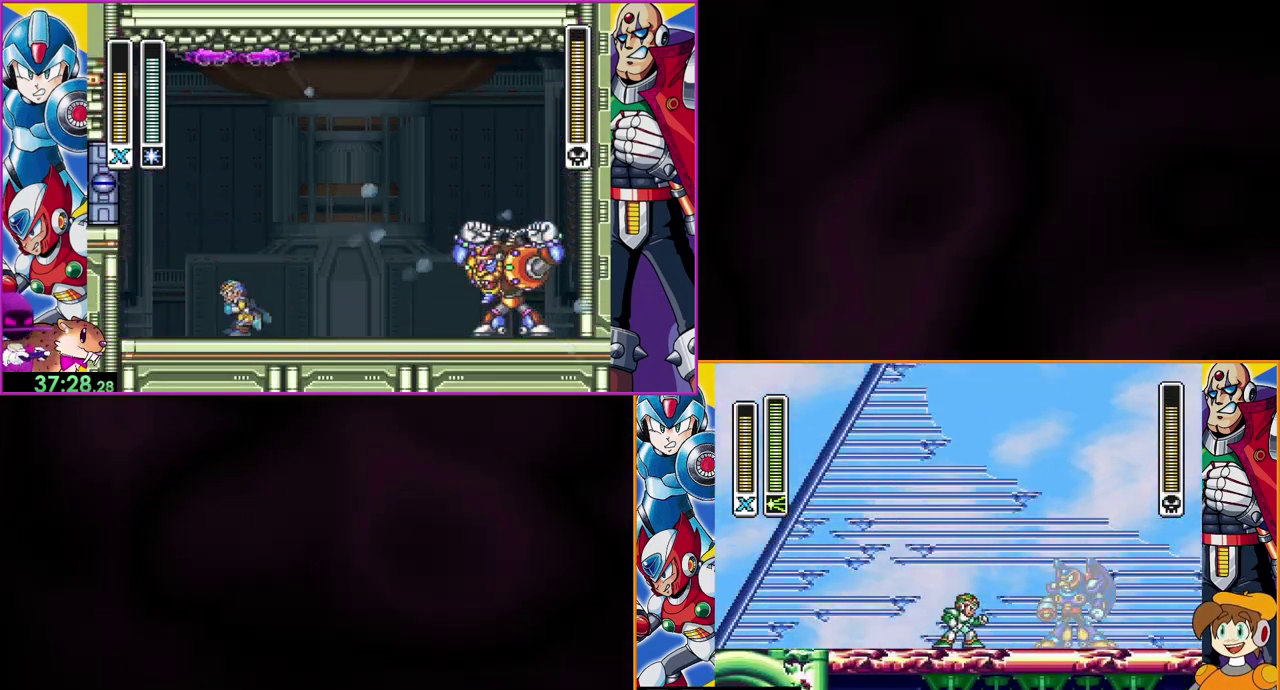
{"buttons": ["B"], "events": [[33, "DPAD_LEFT", "down"], [400, "B", "down"], [400, "DPAD_LEFT", "up"]]}
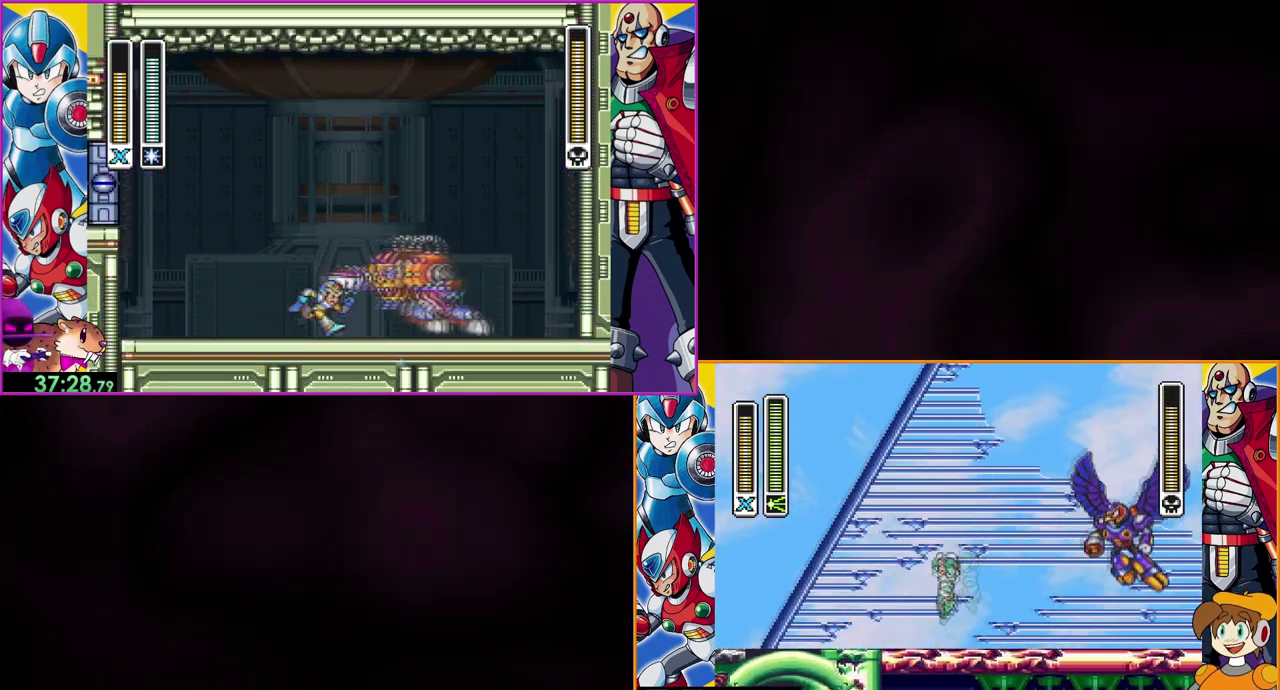
{"buttons": [], "events": [[300, "Y", "down"], [367, "B", "up"], [400, "Y", "up"]]}
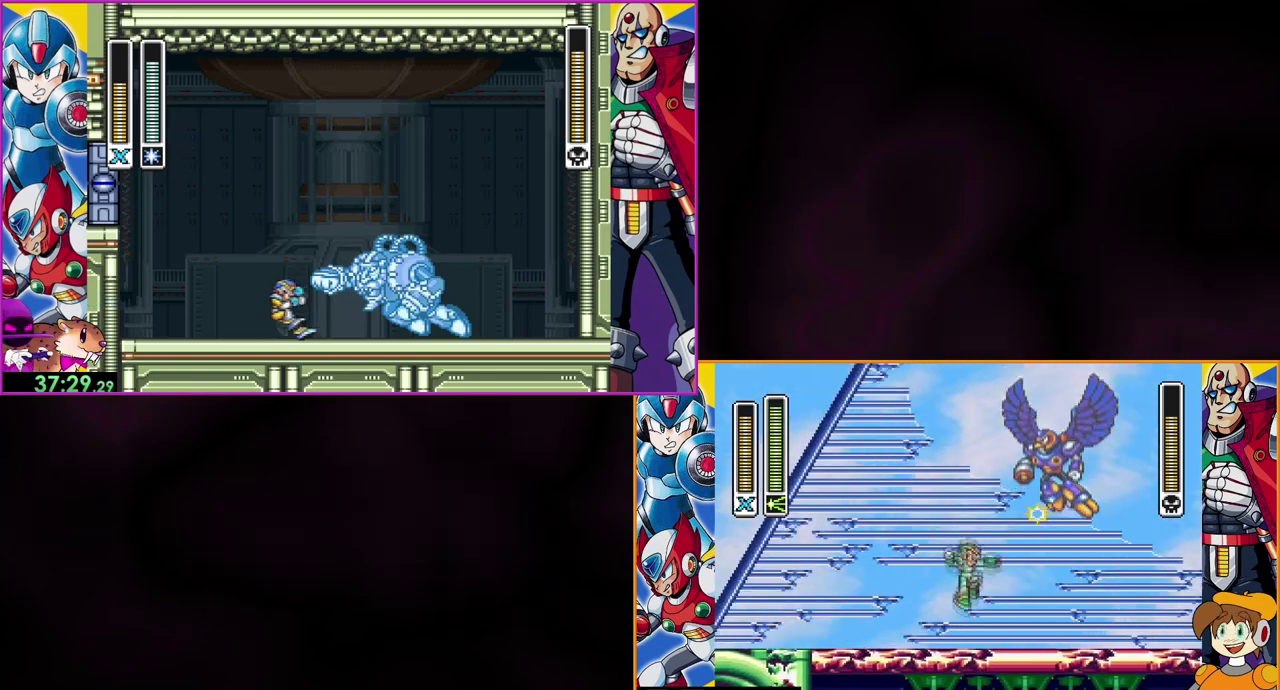
{"buttons": ["DPAD_LEFT"], "events": [[67, "DPAD_LEFT", "down"]]}
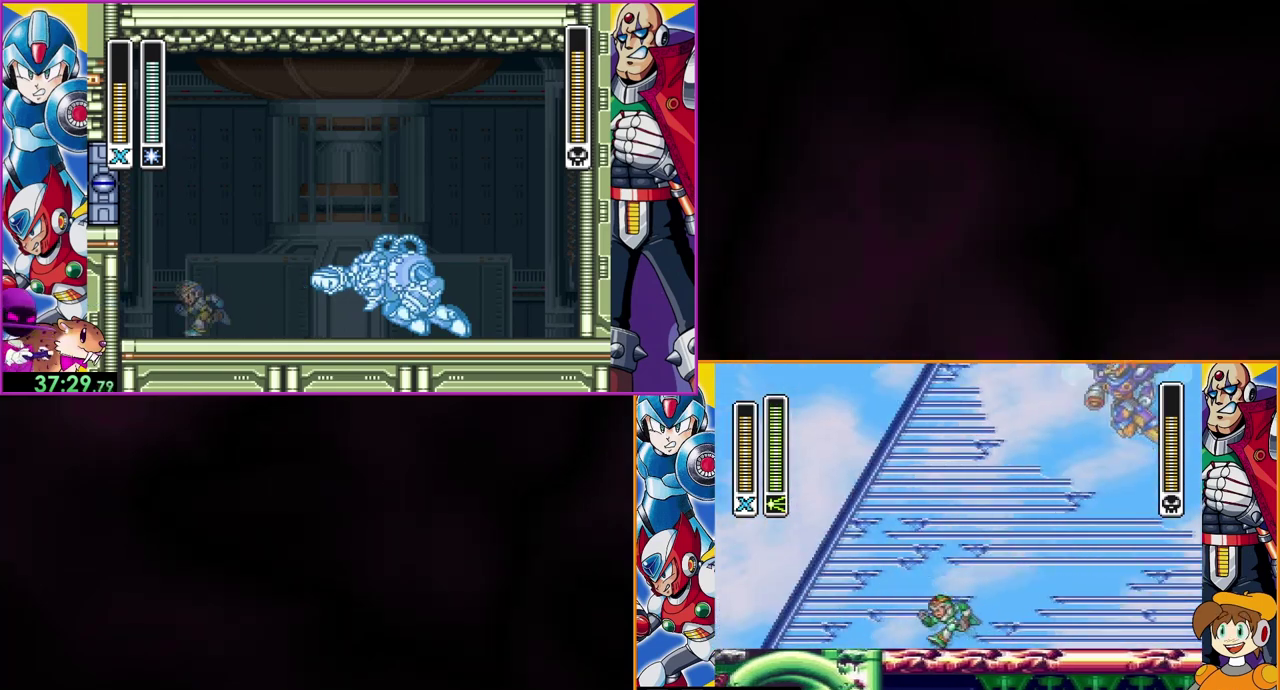
{"buttons": [], "events": [[100, "DPAD_LEFT", "up"]]}
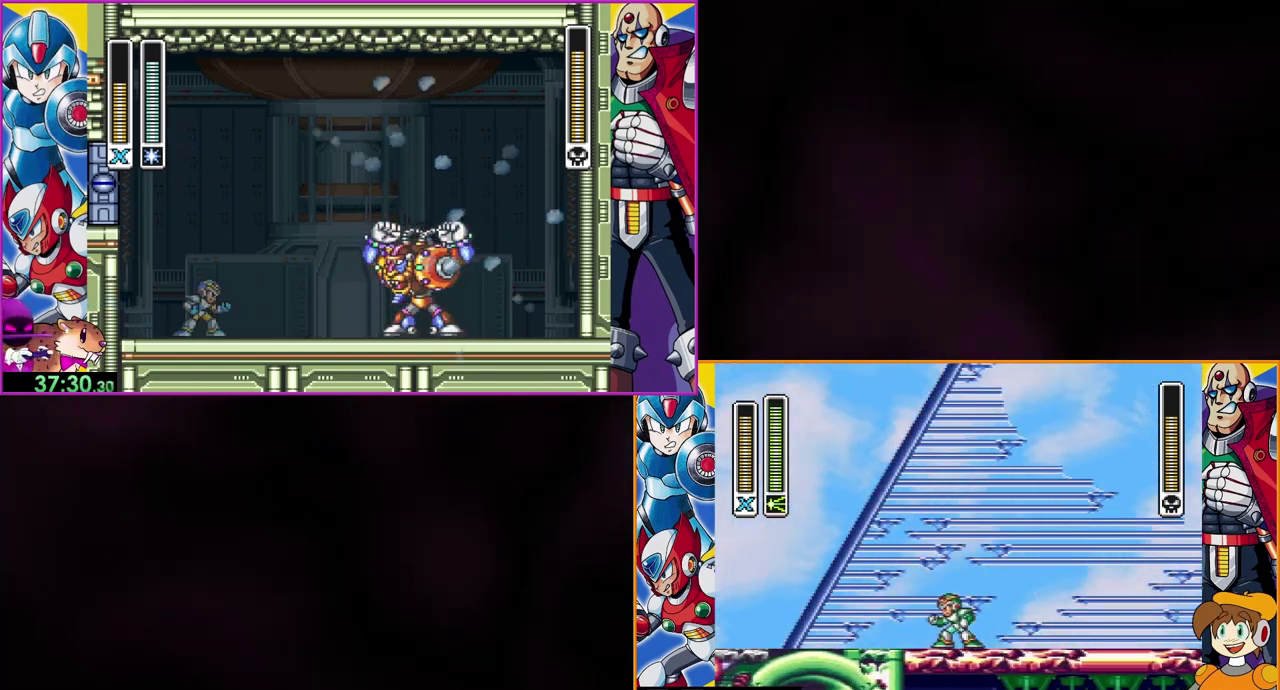
{"buttons": [], "events": []}
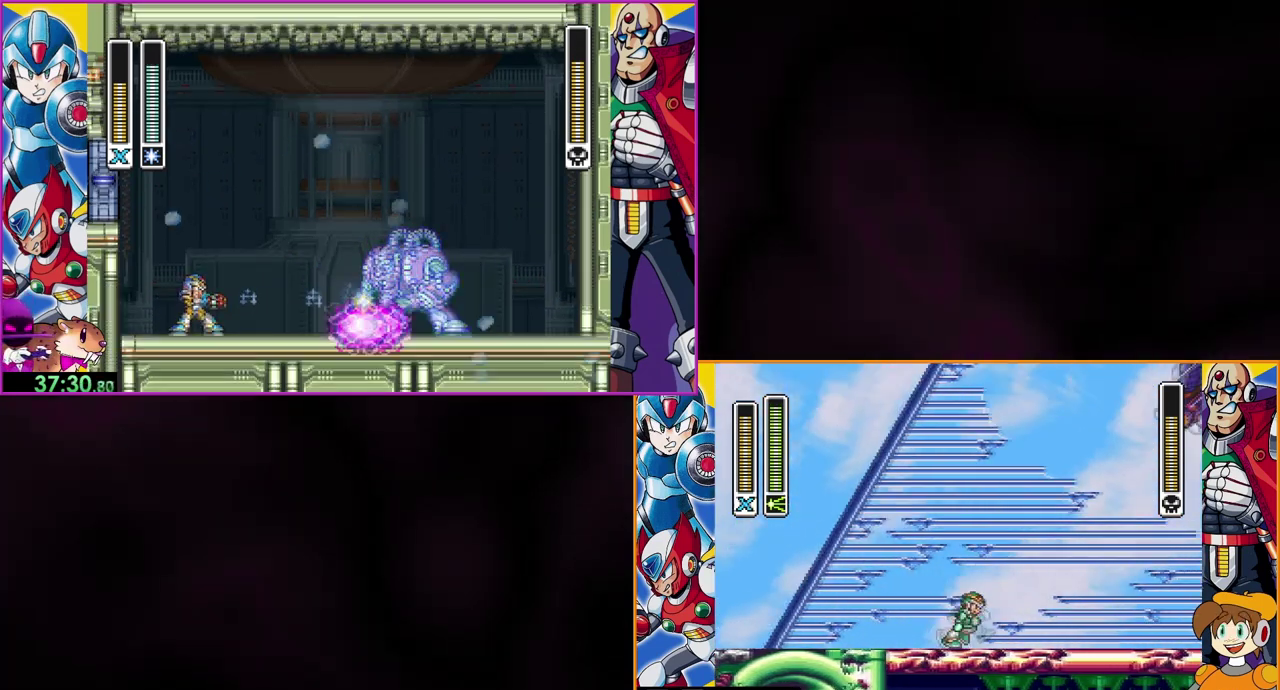
{"buttons": ["Y", "DPAD_UP", "DPAD_LEFT"], "events": [[433, "DPAD_LEFT", "down"], [433, "DPAD_UP", "down"], [433, "Y", "down"]]}
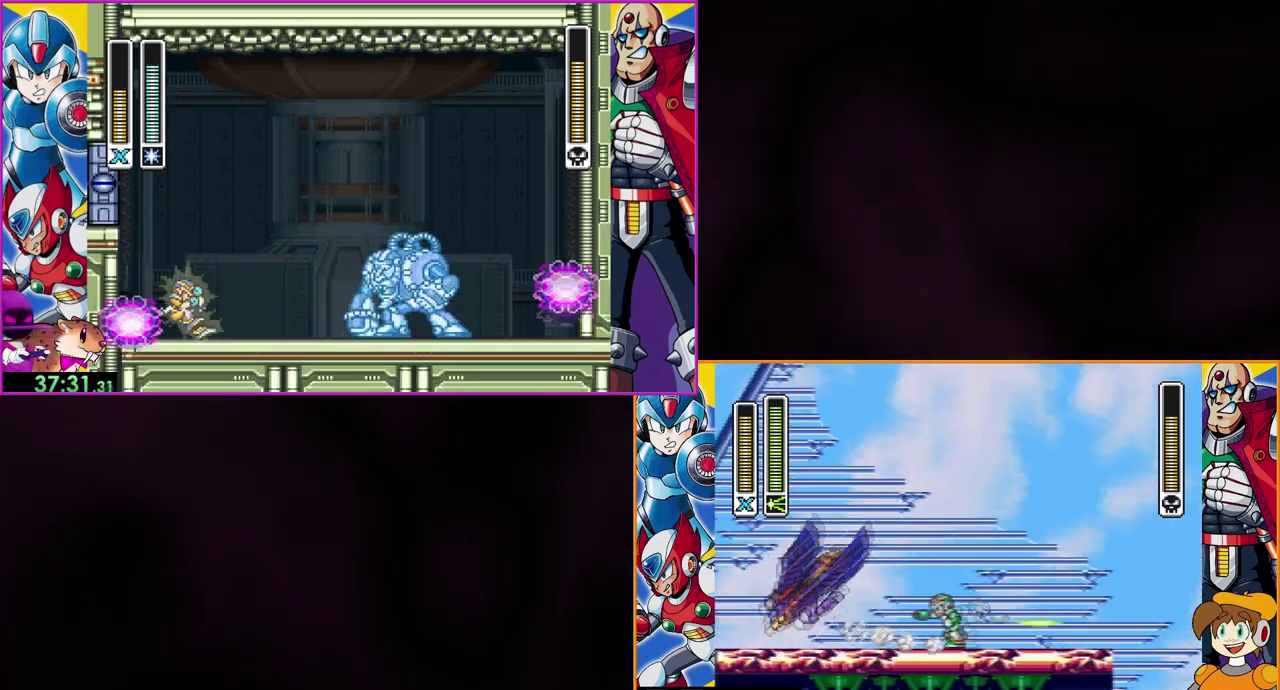
{"buttons": [], "events": [[67, "Y", "up"], [100, "DPAD_LEFT", "up"], [100, "DPAD_UP", "up"]]}
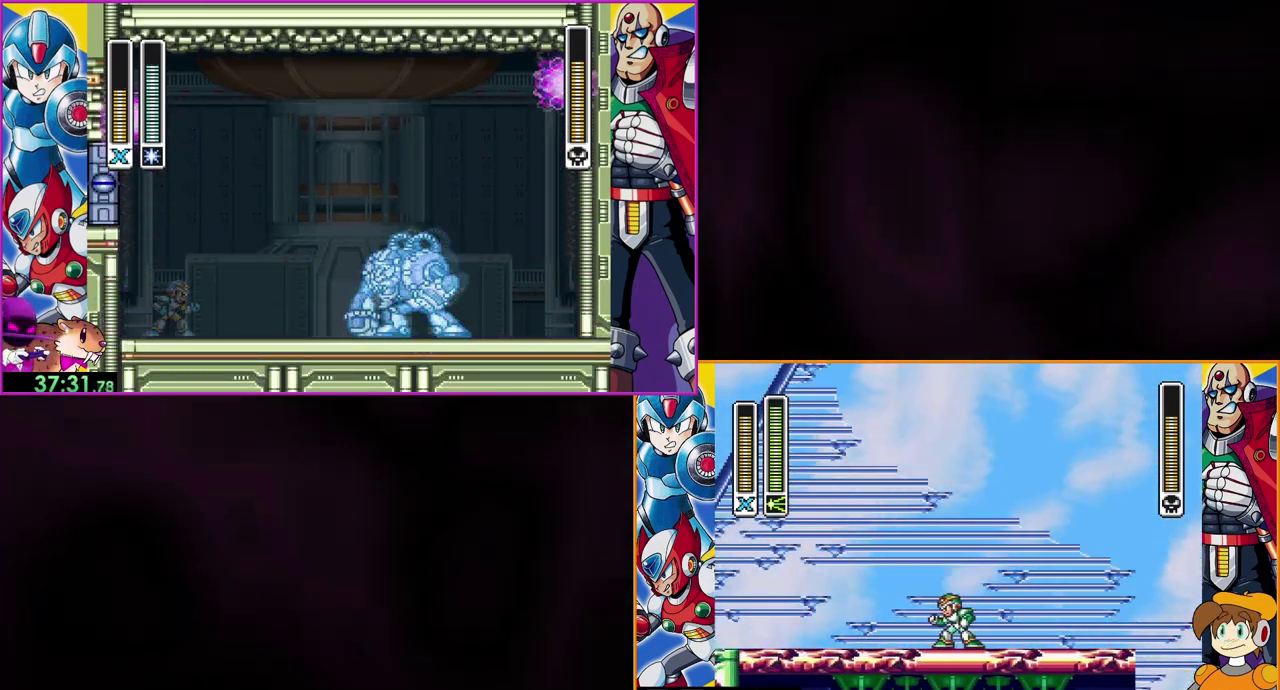
{"buttons": ["DPAD_LEFT"], "events": [[233, "DPAD_LEFT", "down"]]}
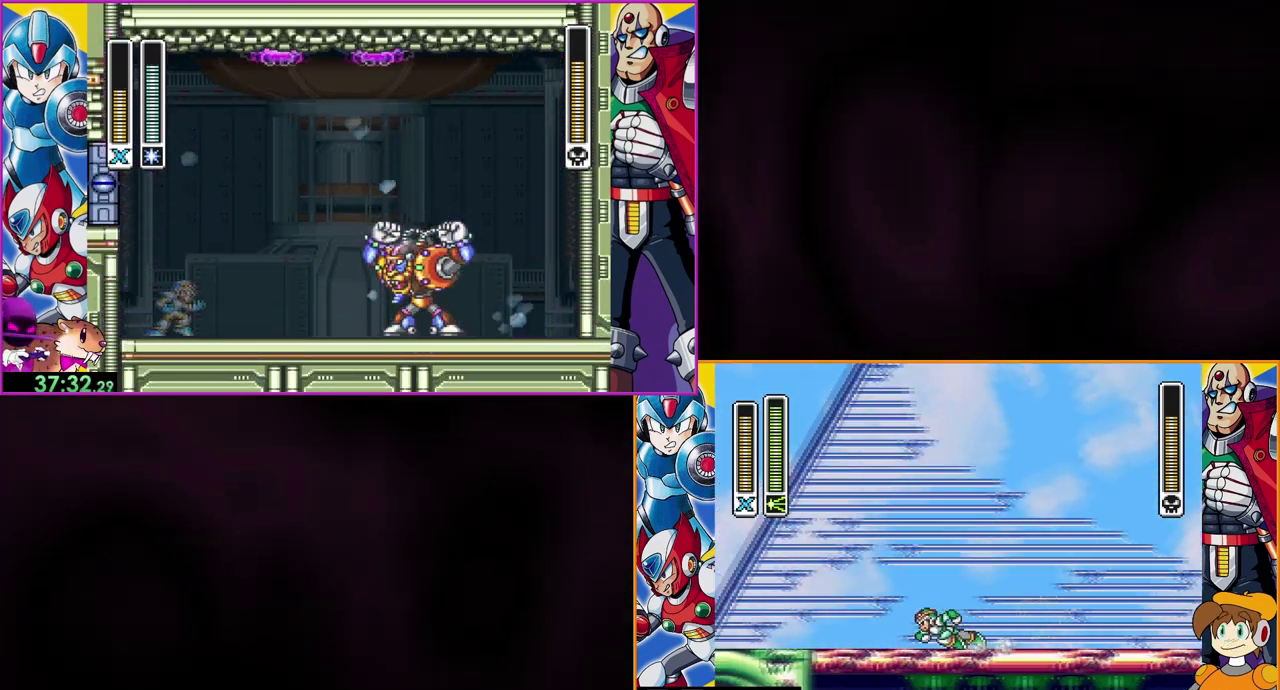
{"buttons": ["DPAD_LEFT"], "events": []}
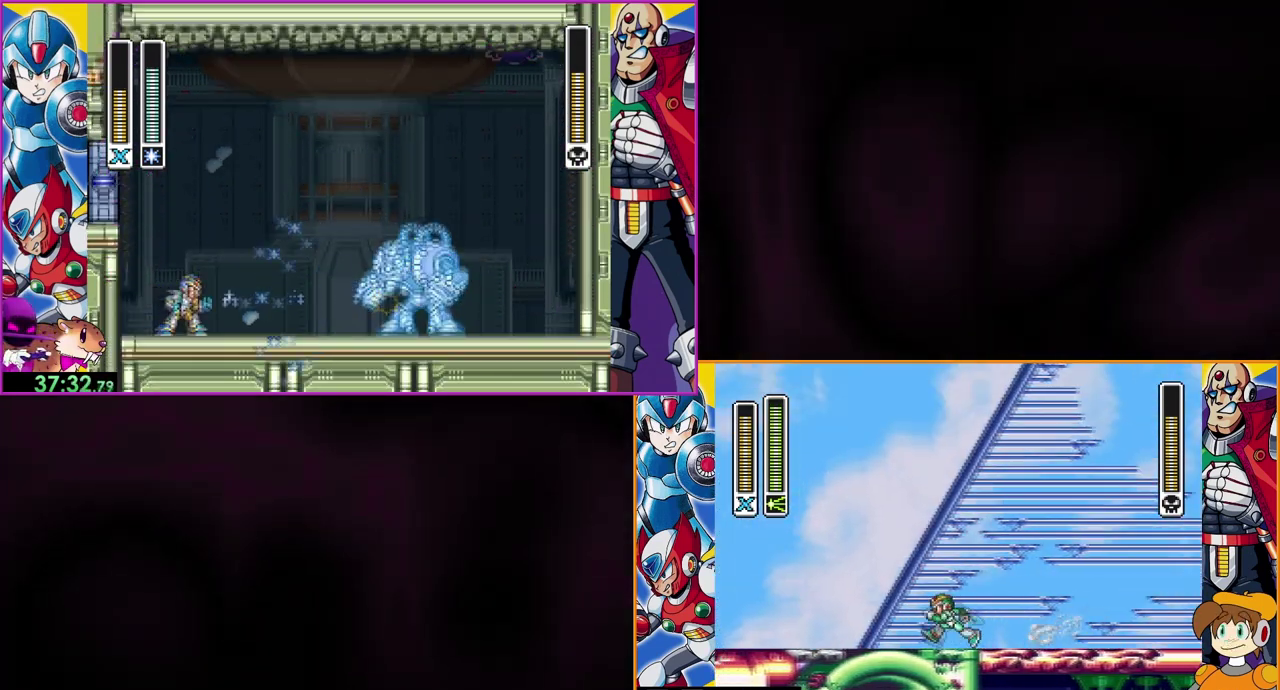
{"buttons": ["DPAD_LEFT"], "events": []}
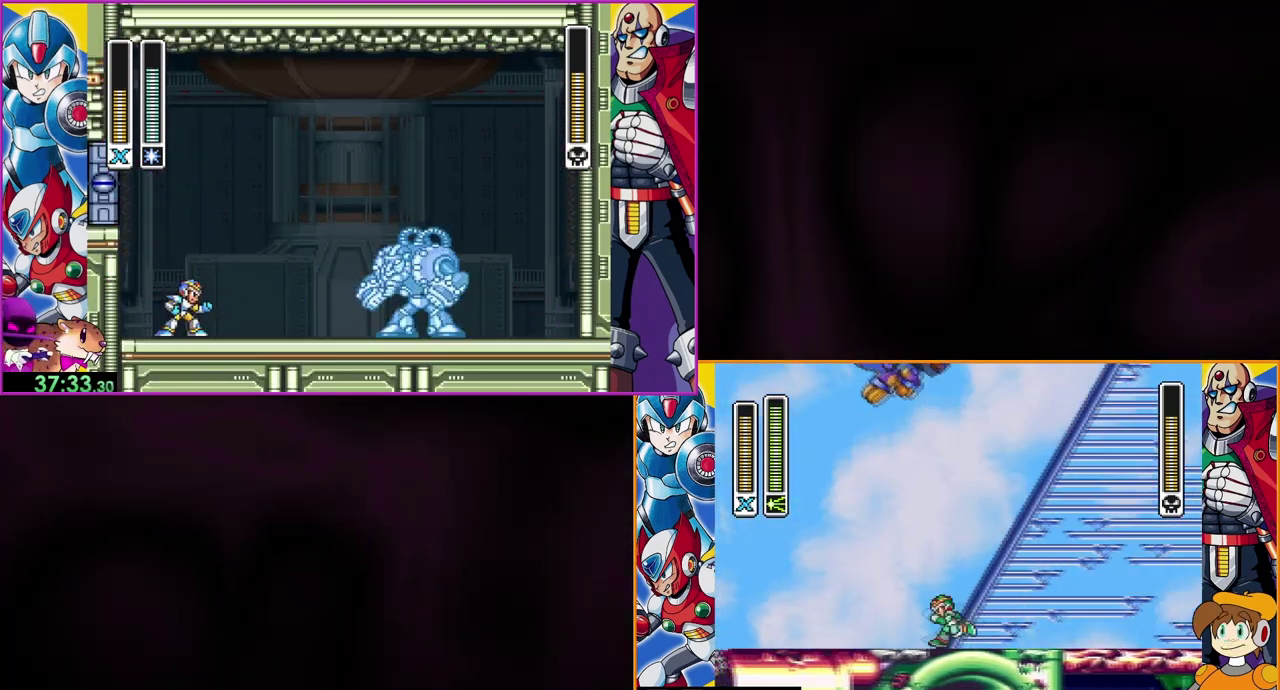
{"buttons": [], "events": [[500, "DPAD_LEFT", "up"]]}
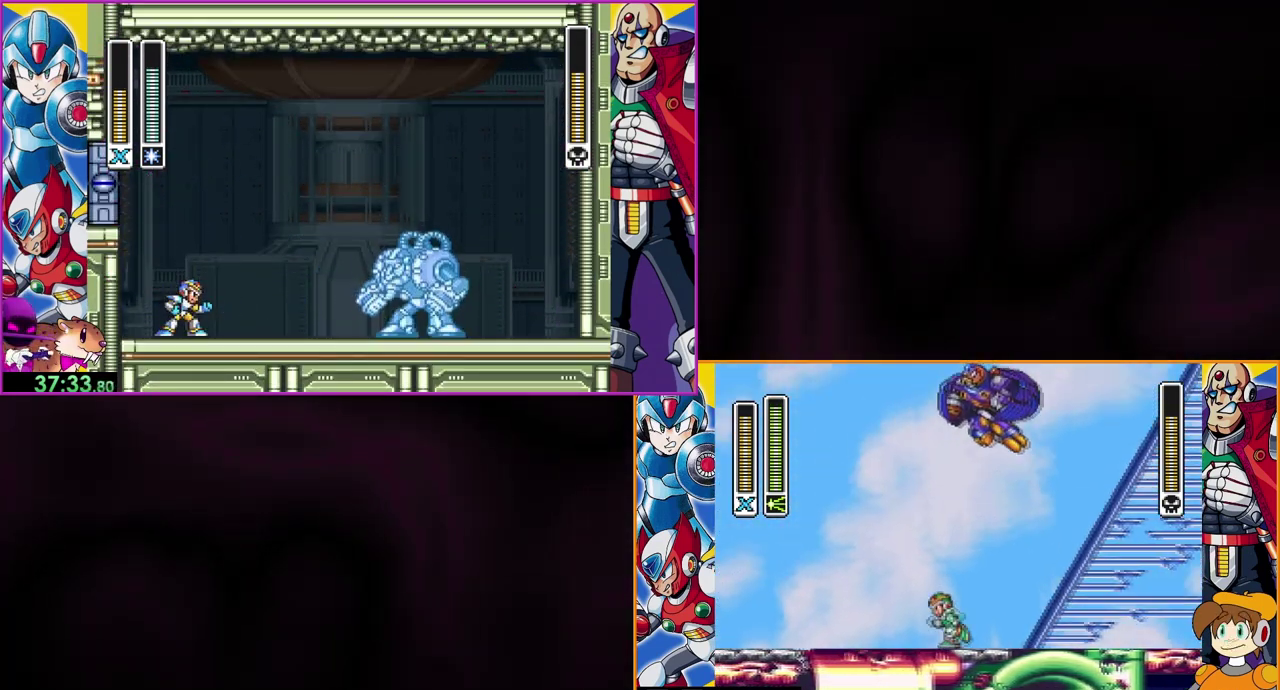
{"buttons": ["B"], "events": [[400, "B", "down"]]}
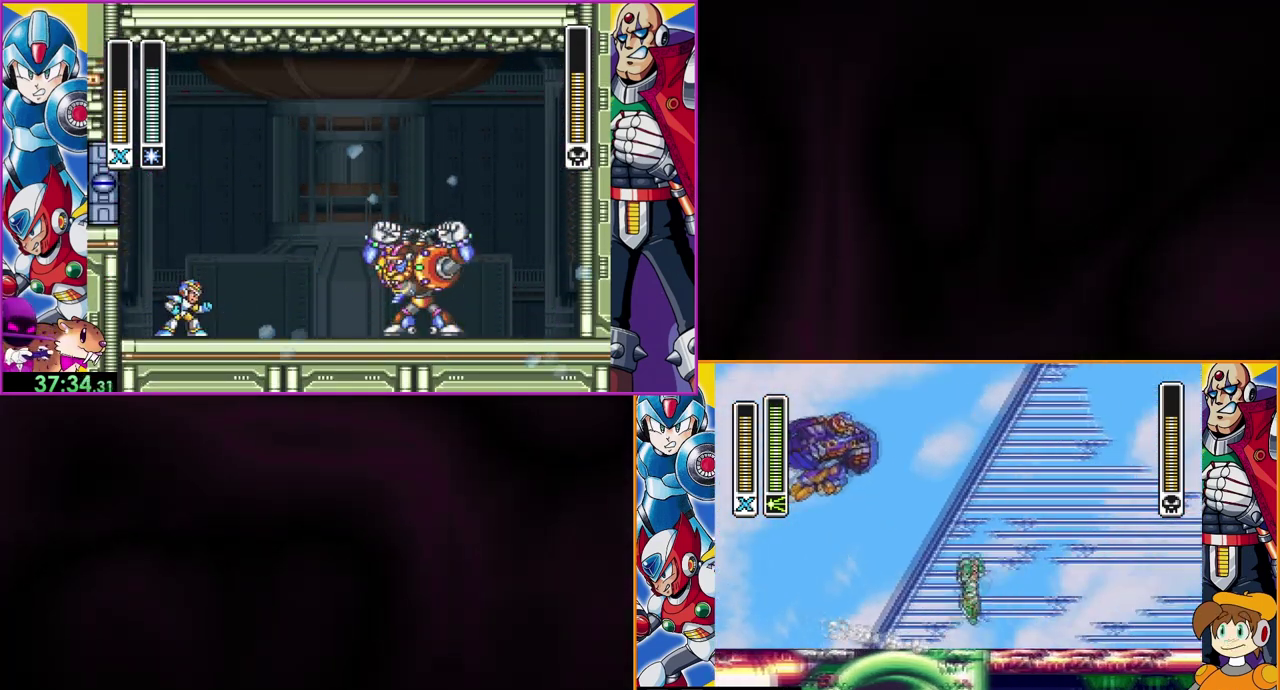
{"buttons": [], "events": [[67, "DPAD_LEFT", "down"], [233, "DPAD_LEFT", "up"], [233, "Y", "down"], [367, "B", "up"], [400, "Y", "up"]]}
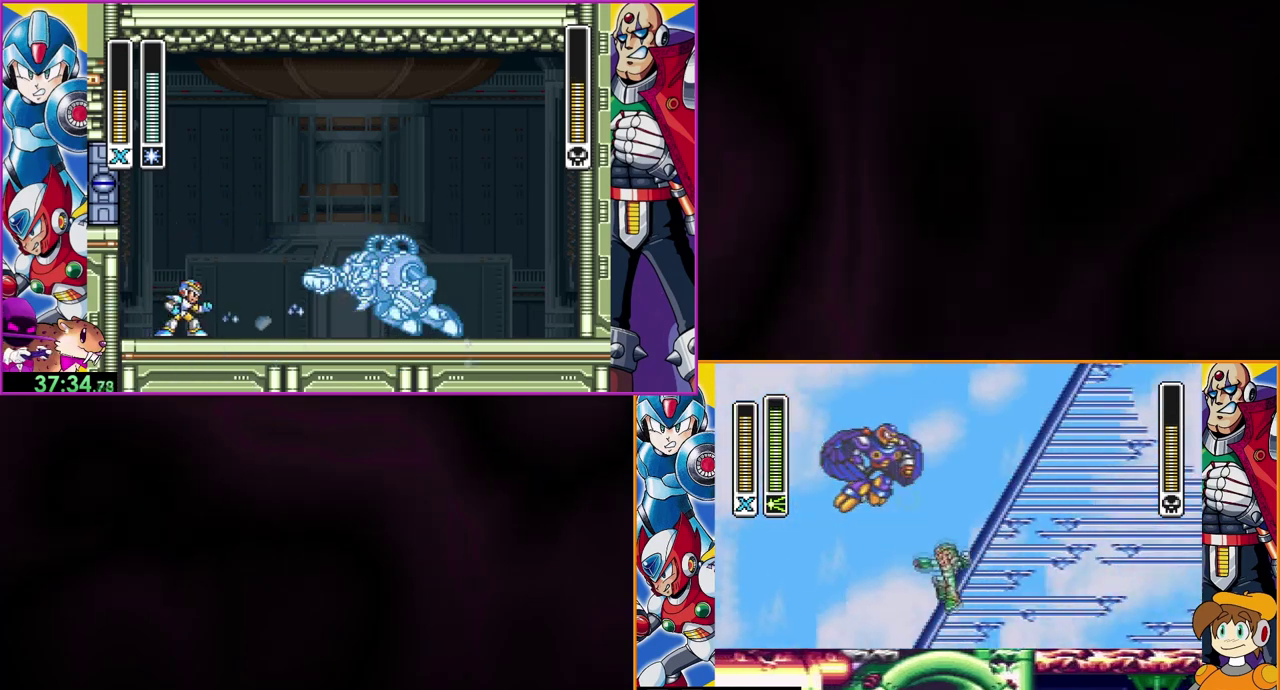
{"buttons": [], "events": []}
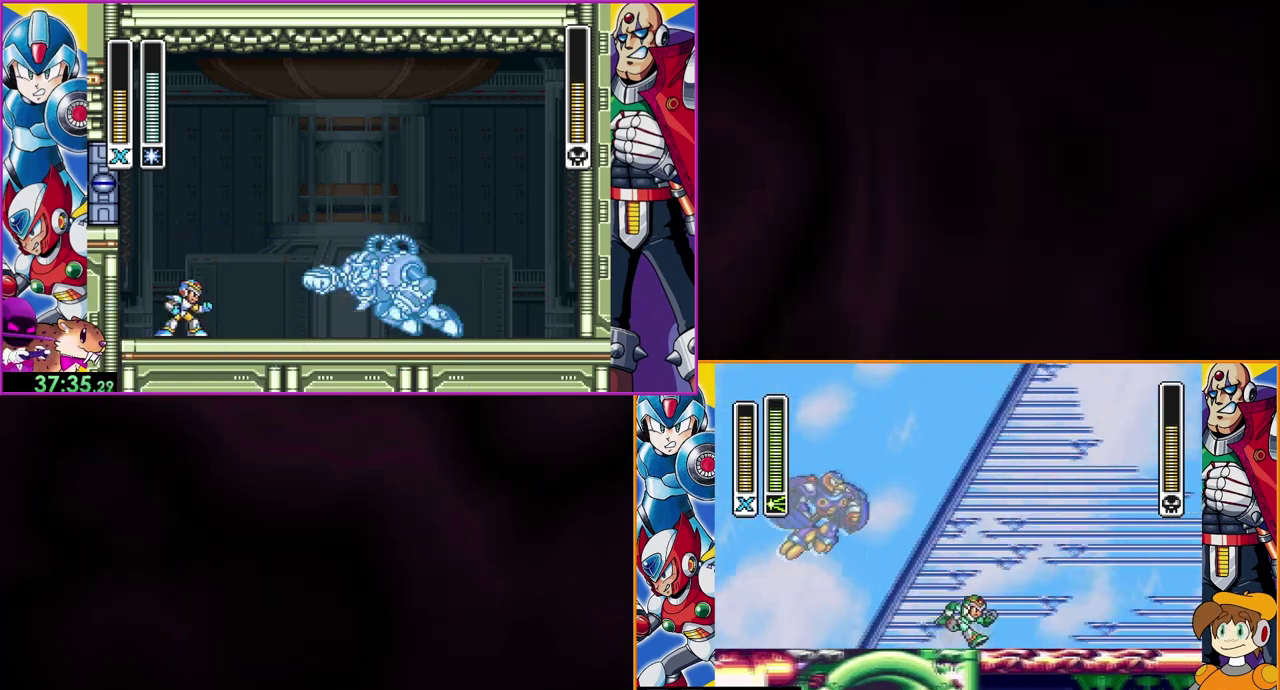
{"buttons": ["DPAD_LEFT"], "events": [[467, "DPAD_LEFT", "down"]]}
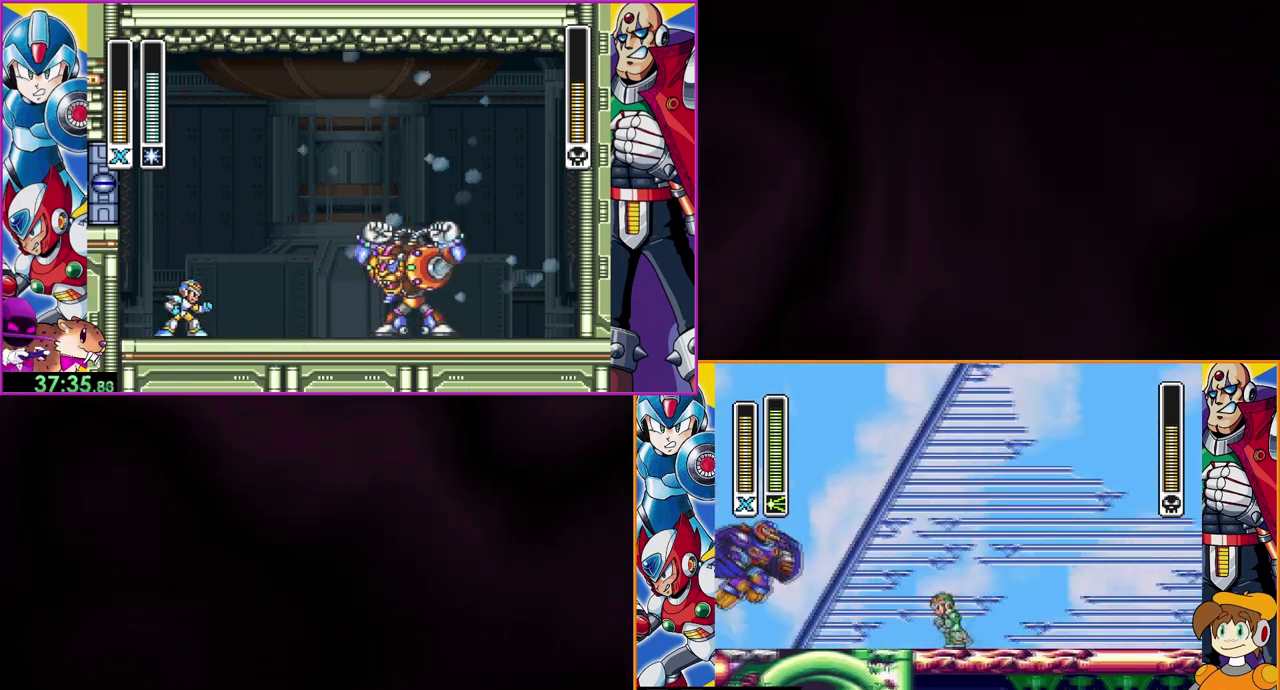
{"buttons": [], "events": [[267, "Y", "down"], [400, "Y", "up"], [433, "DPAD_LEFT", "up"]]}